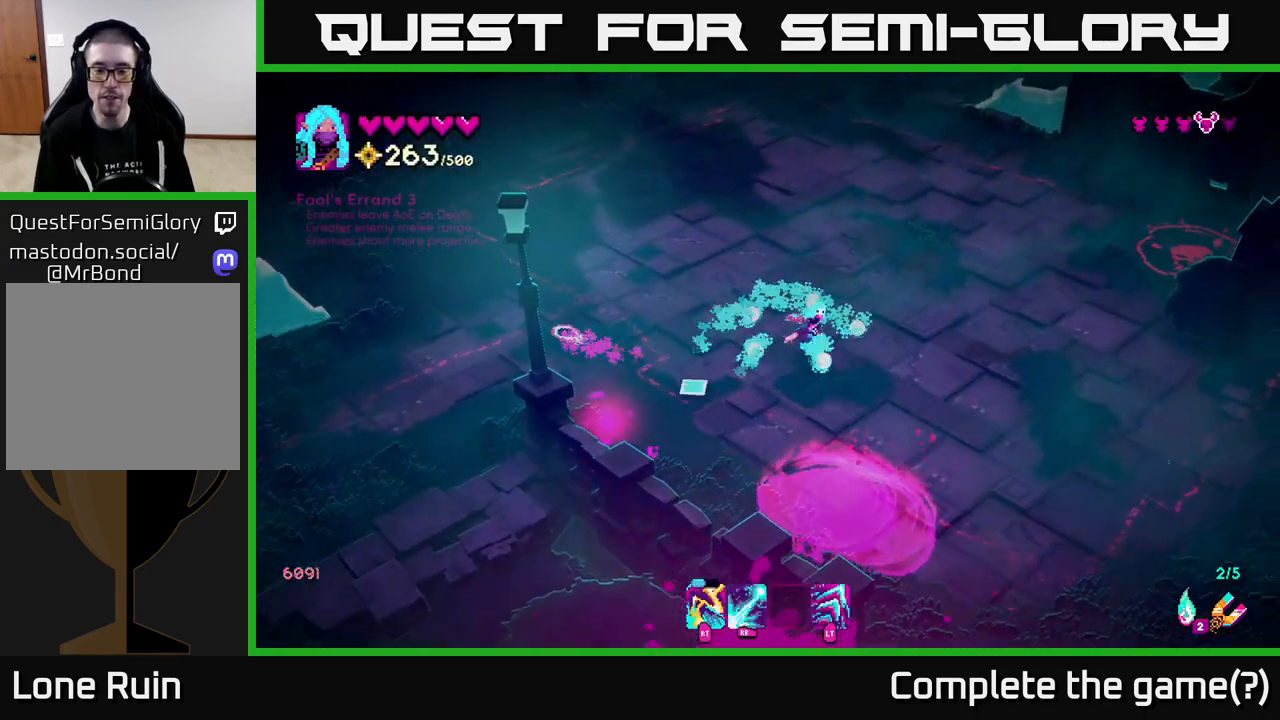
Gameplay with a controller (Xbox layout); each line is a JSON object with the inputs held at the frame after it. "events" lists button and stick changes between this image and that frame as [ms after this image, input, new state], when the widget could be followed in between.
{"buttons": [], "left_stick": "up-right", "right_stick": "up-right", "events": [[67, "right_stick", "left"], [300, "right_stick", "up"], [317, "left_stick", "right"], [417, "right_stick", "up-right"], [450, "left_stick", "up-right"]]}
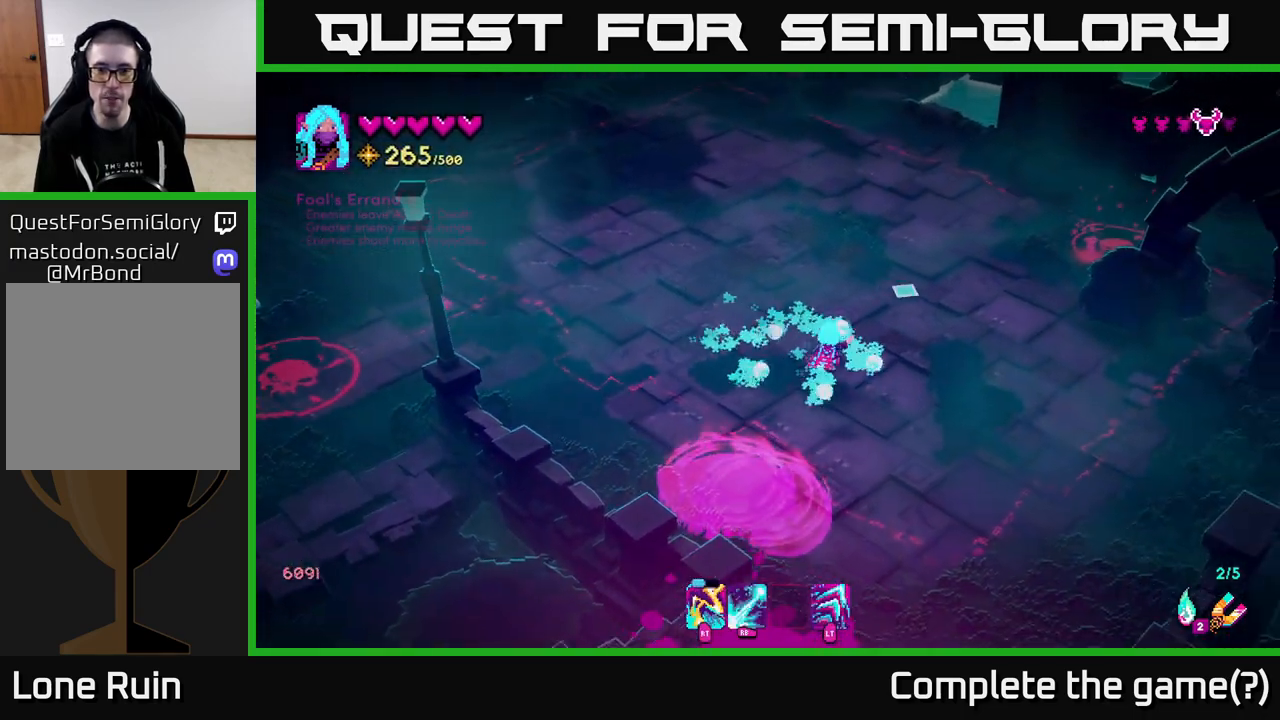
{"buttons": [], "left_stick": "up-left", "right_stick": "up-right", "events": [[183, "left_stick", "up"], [300, "left_stick", "up-left"]]}
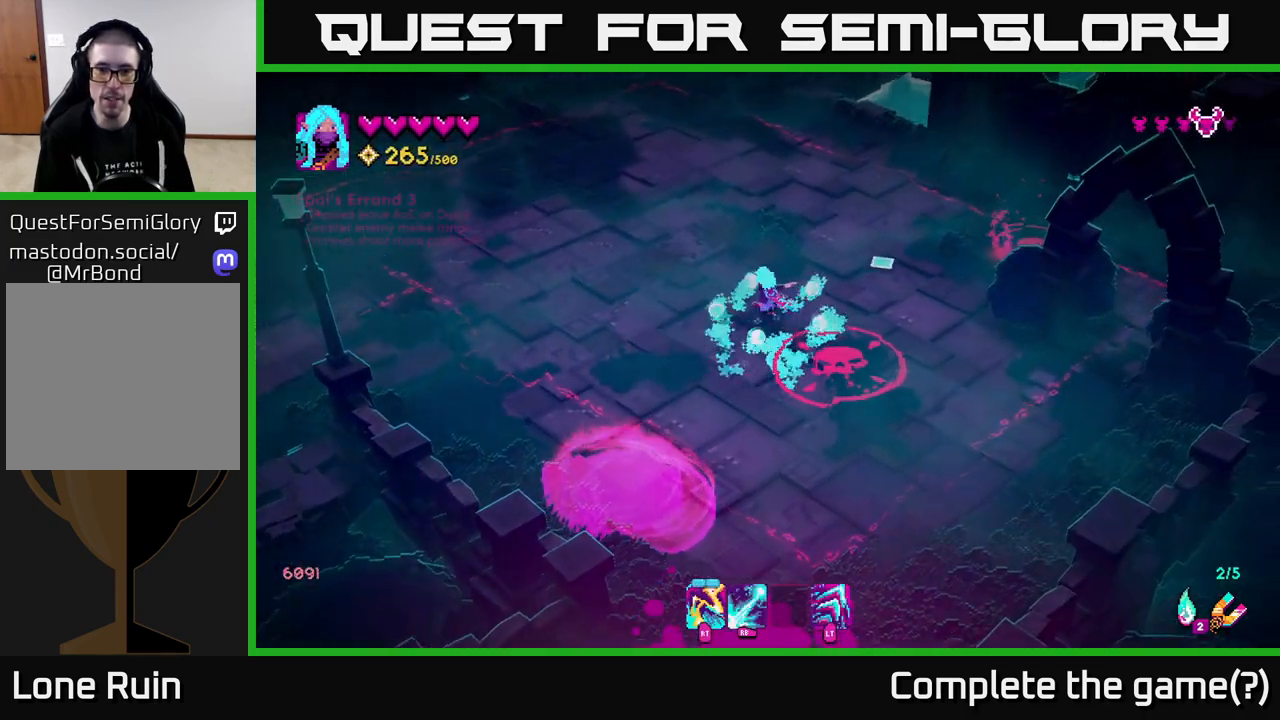
{"buttons": ["R1"], "left_stick": "up-right", "right_stick": "right", "events": [[217, "left_stick", "up"], [217, "right_stick", "right"], [350, "left_stick", "up-right"], [367, "R1", "down"]]}
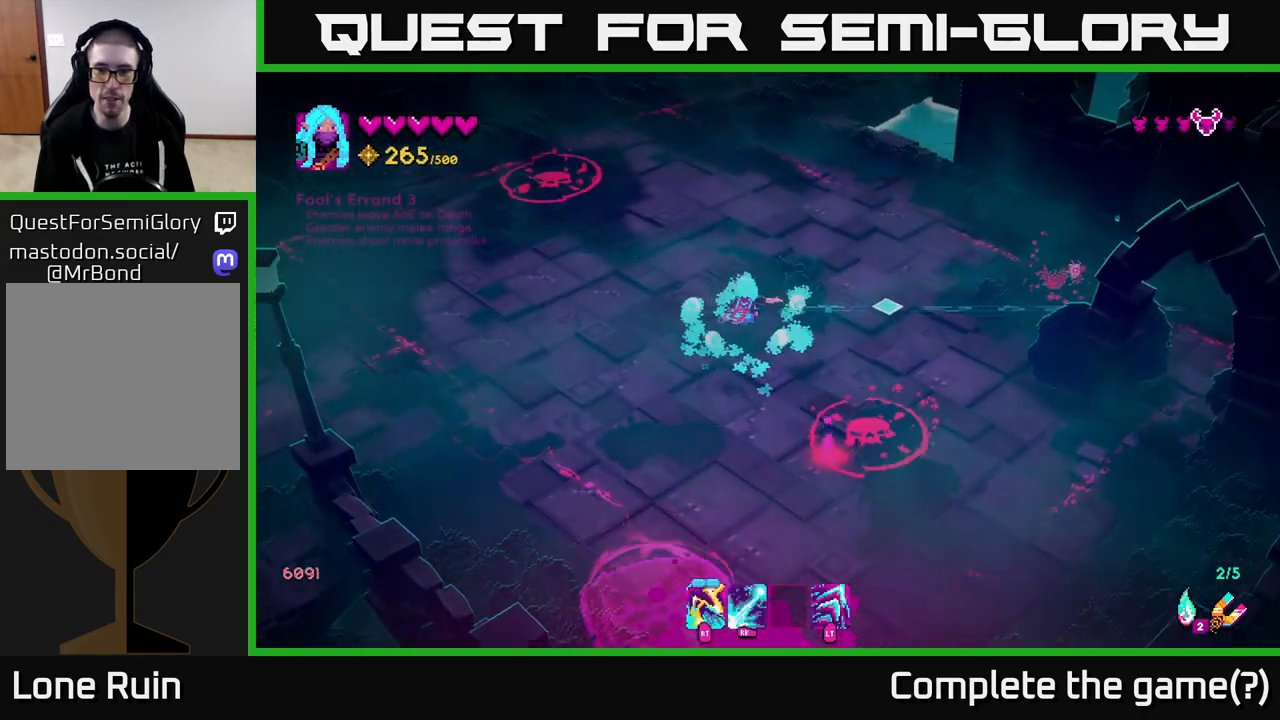
{"buttons": ["R1"], "left_stick": "right", "right_stick": "right", "events": [[183, "left_stick", "center"], [450, "left_stick", "right"]]}
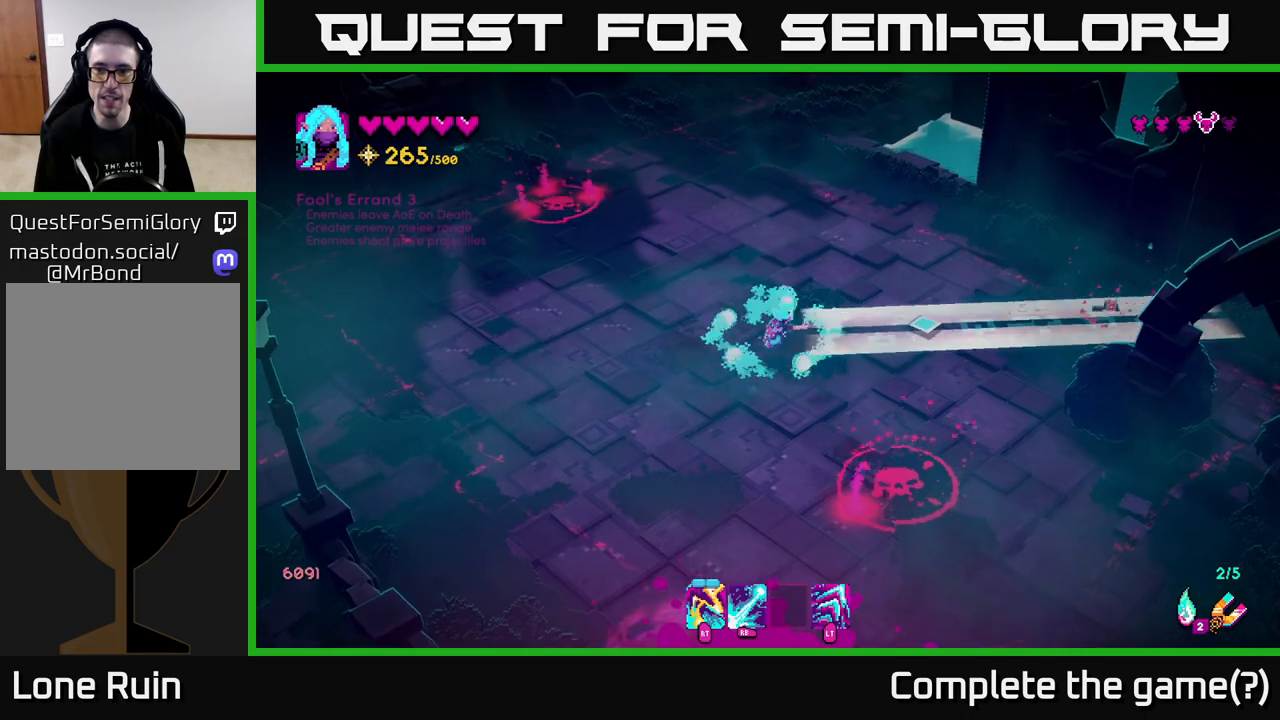
{"buttons": [], "left_stick": "up-right", "right_stick": "right", "events": [[17, "R1", "up"], [167, "L2", "down"], [217, "left_stick", "up-right"], [350, "L2", "up"]]}
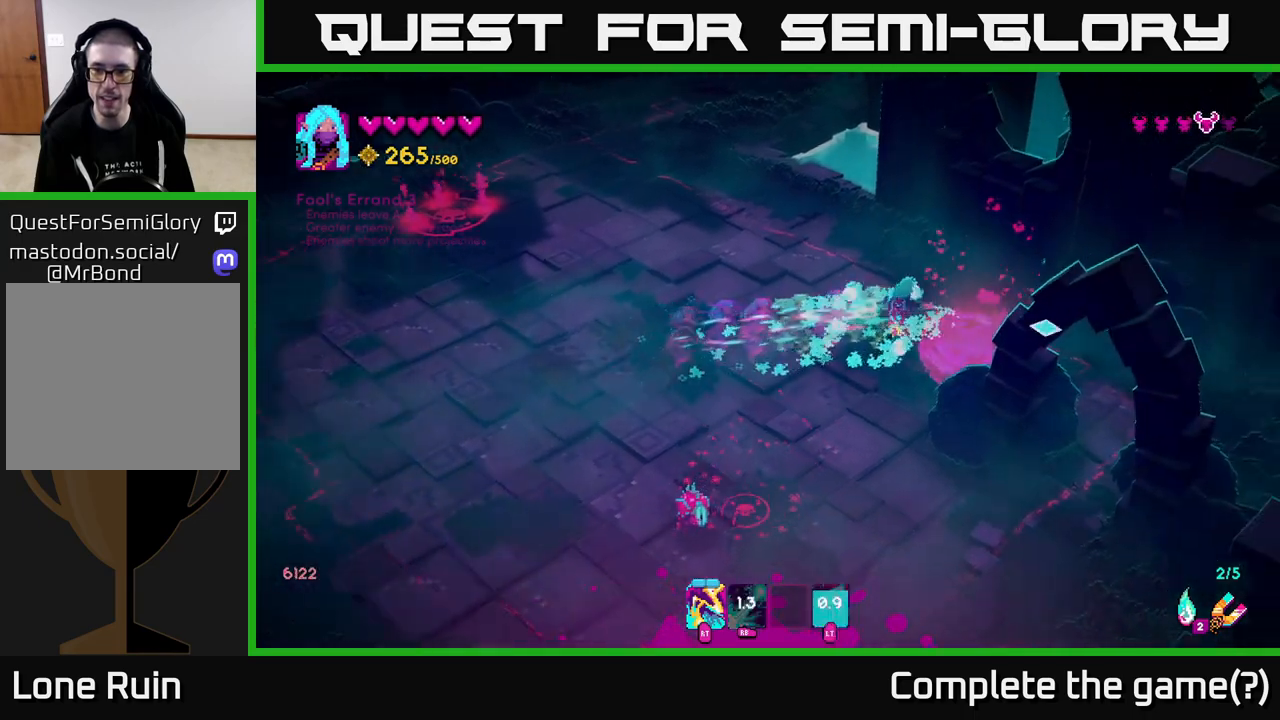
{"buttons": [], "left_stick": "left", "right_stick": "left", "events": [[117, "left_stick", "up"], [117, "right_stick", "down"], [317, "right_stick", "down-left"], [367, "left_stick", "left"], [500, "right_stick", "left"]]}
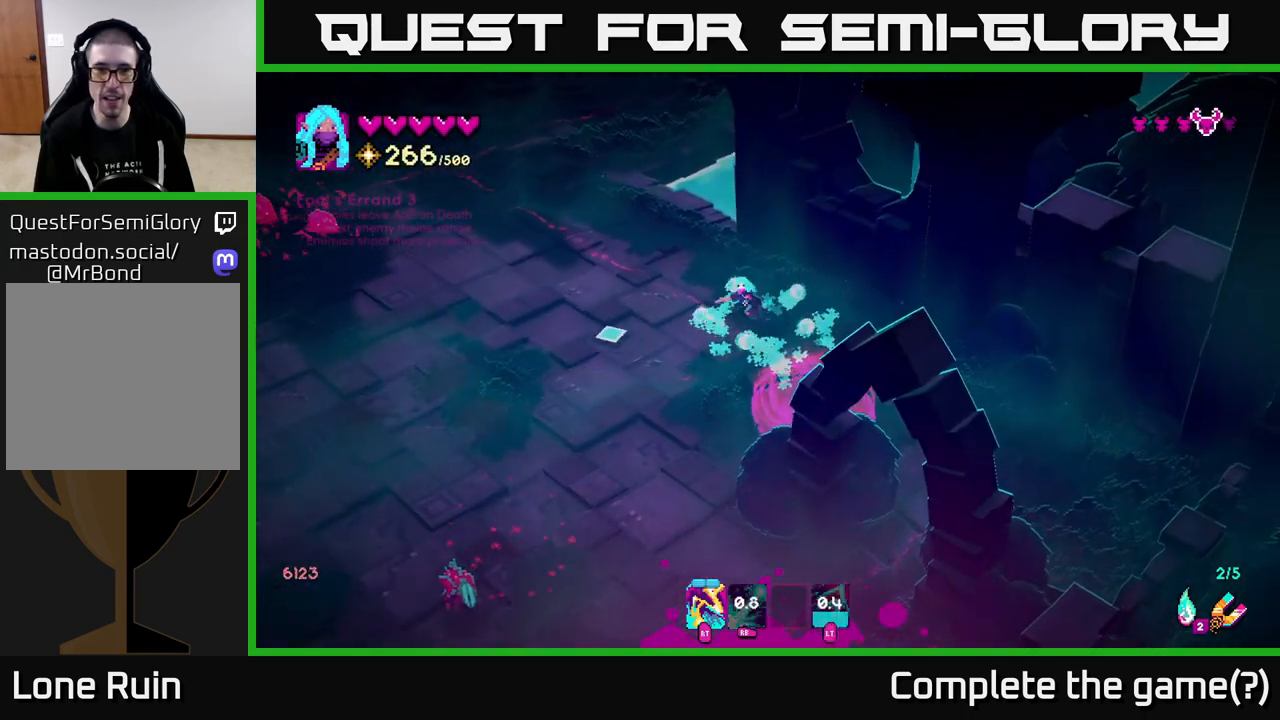
{"buttons": [], "left_stick": "left", "right_stick": "left", "events": []}
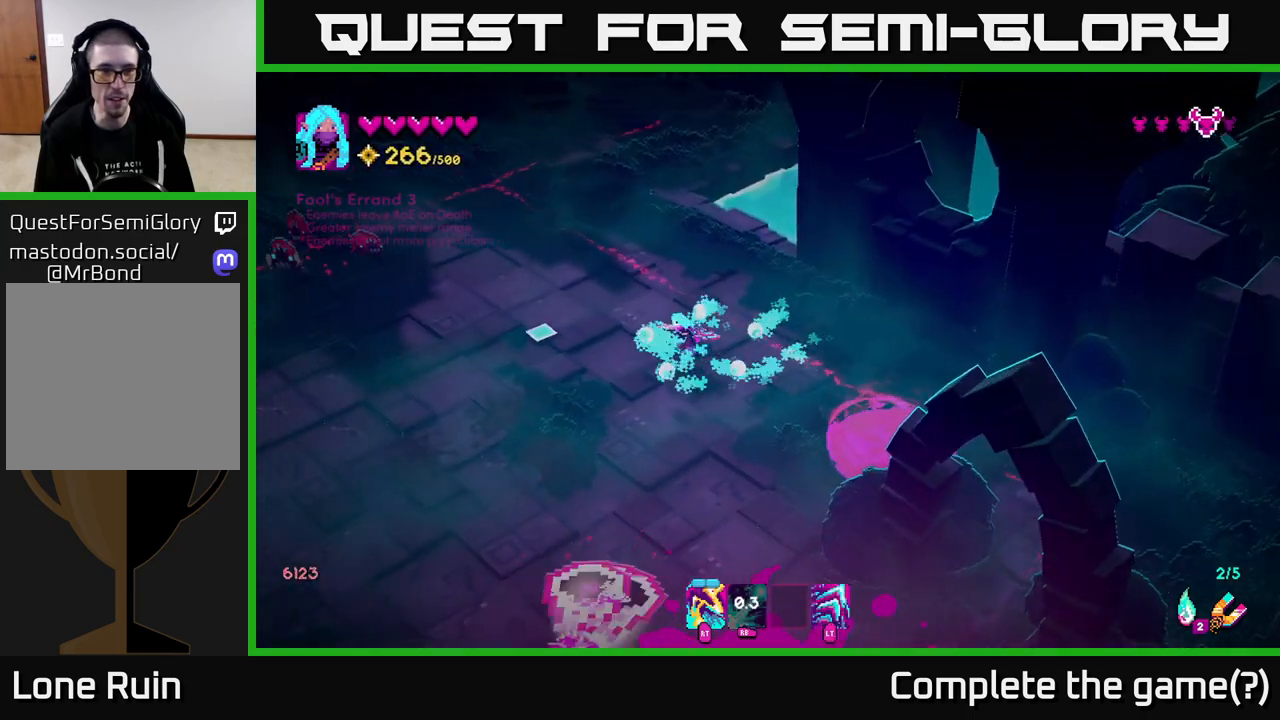
{"buttons": [], "left_stick": "left", "right_stick": "up-left", "events": [[367, "R2", "down"], [483, "R2", "up"], [483, "right_stick", "up-left"]]}
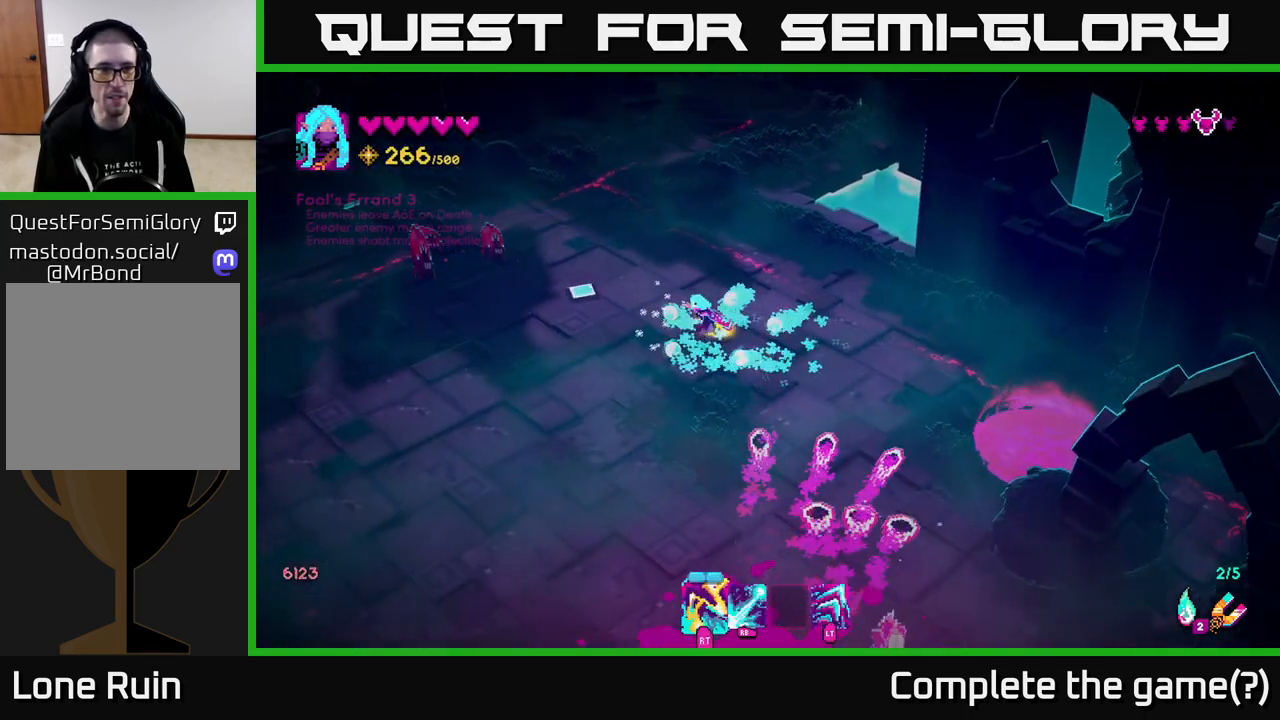
{"buttons": [], "left_stick": "down", "right_stick": "up-left", "events": [[250, "R2", "down"], [300, "left_stick", "down-left"], [317, "R2", "up"], [467, "left_stick", "down"]]}
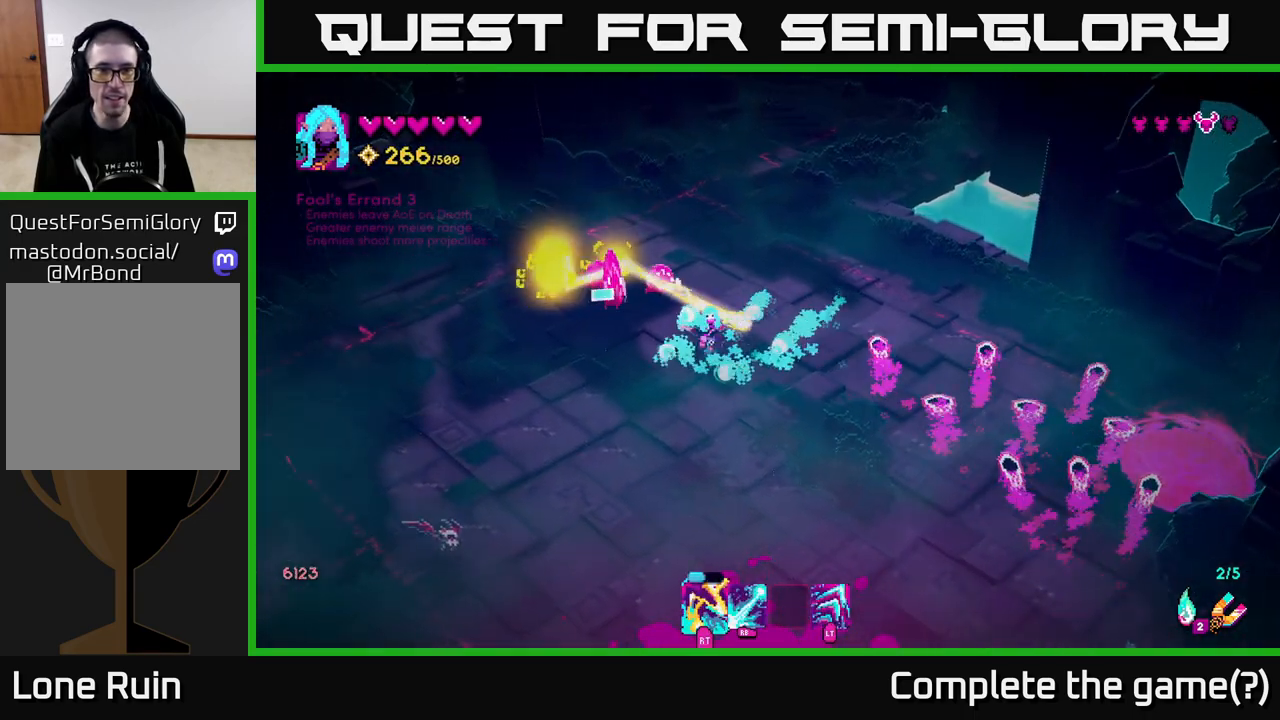
{"buttons": [], "left_stick": "down", "right_stick": "up-left", "events": [[167, "R2", "down"], [283, "R2", "up"]]}
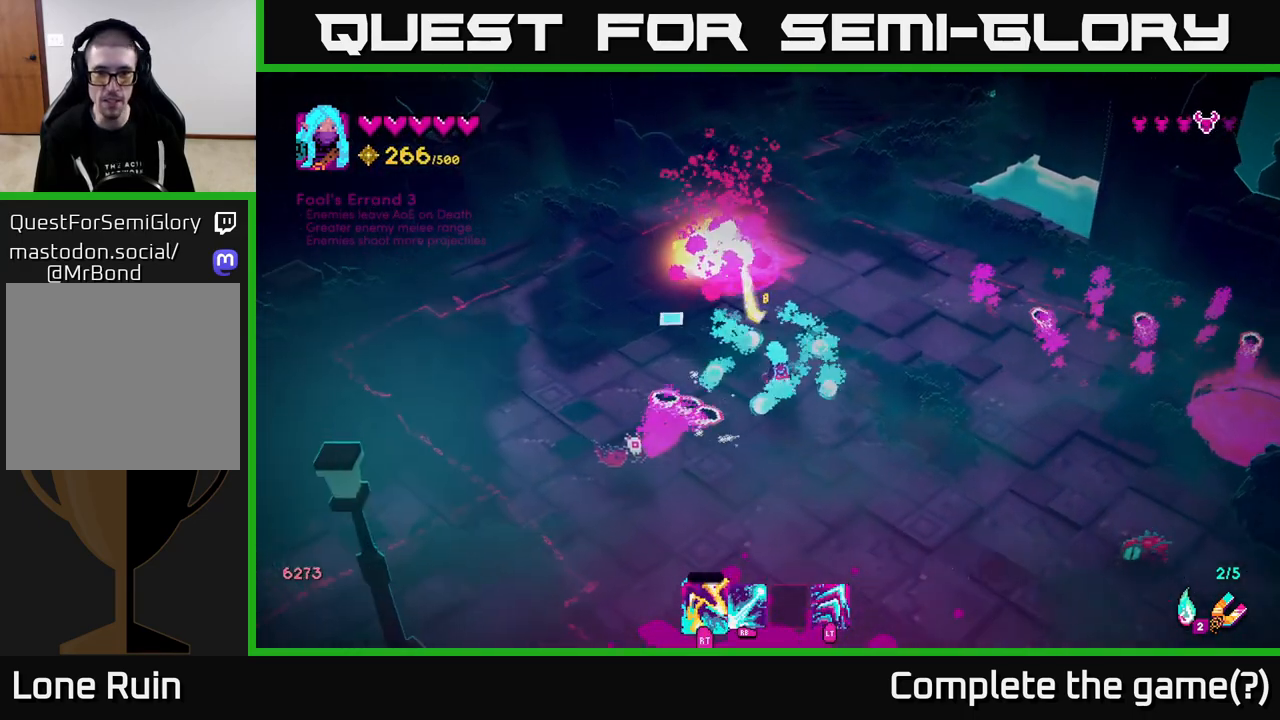
{"buttons": [], "left_stick": "up-left", "right_stick": "up", "events": [[33, "right_stick", "left"], [133, "L2", "down"], [200, "left_stick", "down-left"], [267, "L2", "up"], [317, "right_stick", "up-left"], [350, "left_stick", "left"], [417, "right_stick", "up"], [467, "left_stick", "up-left"]]}
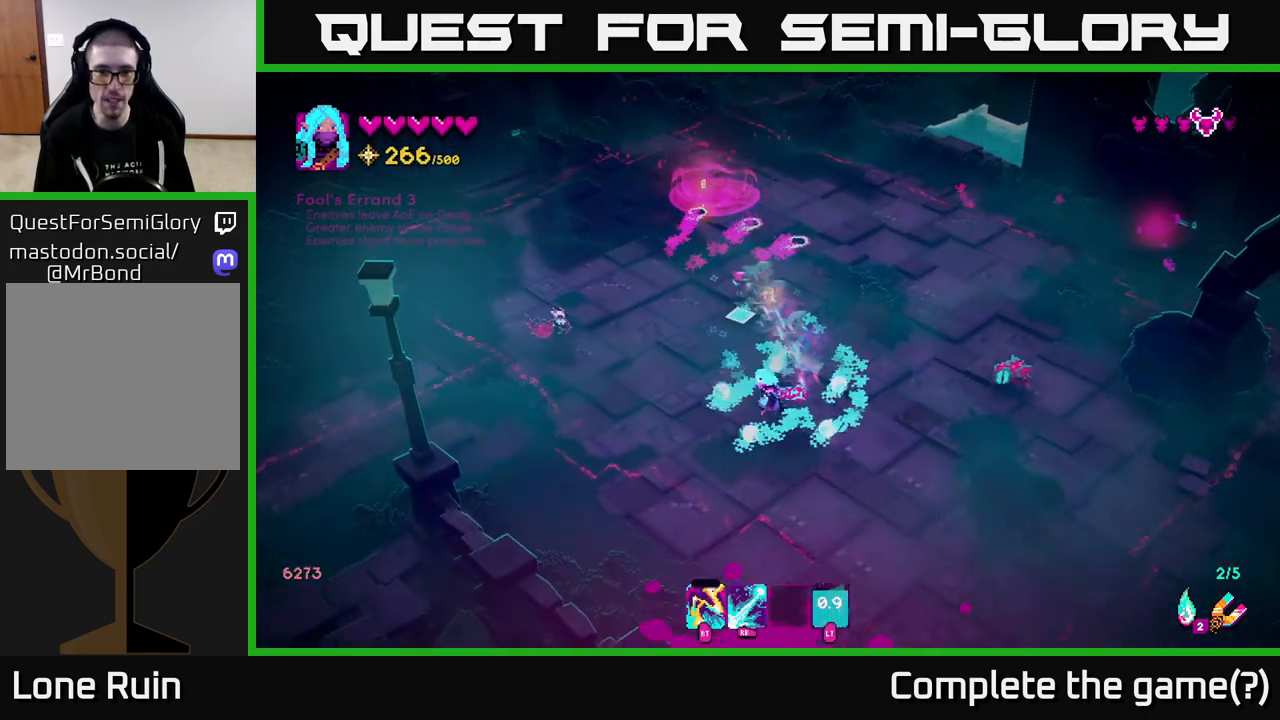
{"buttons": ["R1"], "left_stick": "down-left", "right_stick": "up-left", "events": [[83, "right_stick", "up-left"], [117, "R1", "down"], [217, "left_stick", "left"], [350, "left_stick", "down-left"]]}
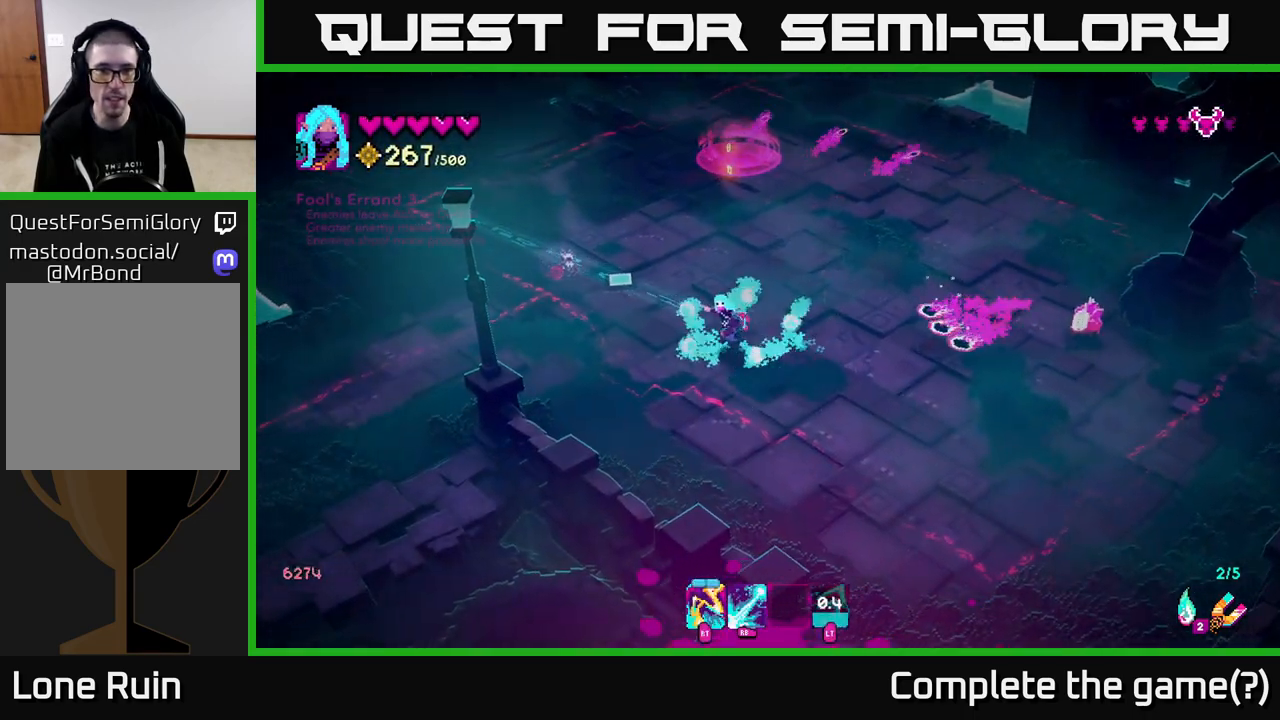
{"buttons": ["L2"], "left_stick": "up-left", "right_stick": "up", "events": [[283, "R1", "up"], [450, "L2", "down"], [467, "left_stick", "up-left"], [500, "right_stick", "up"]]}
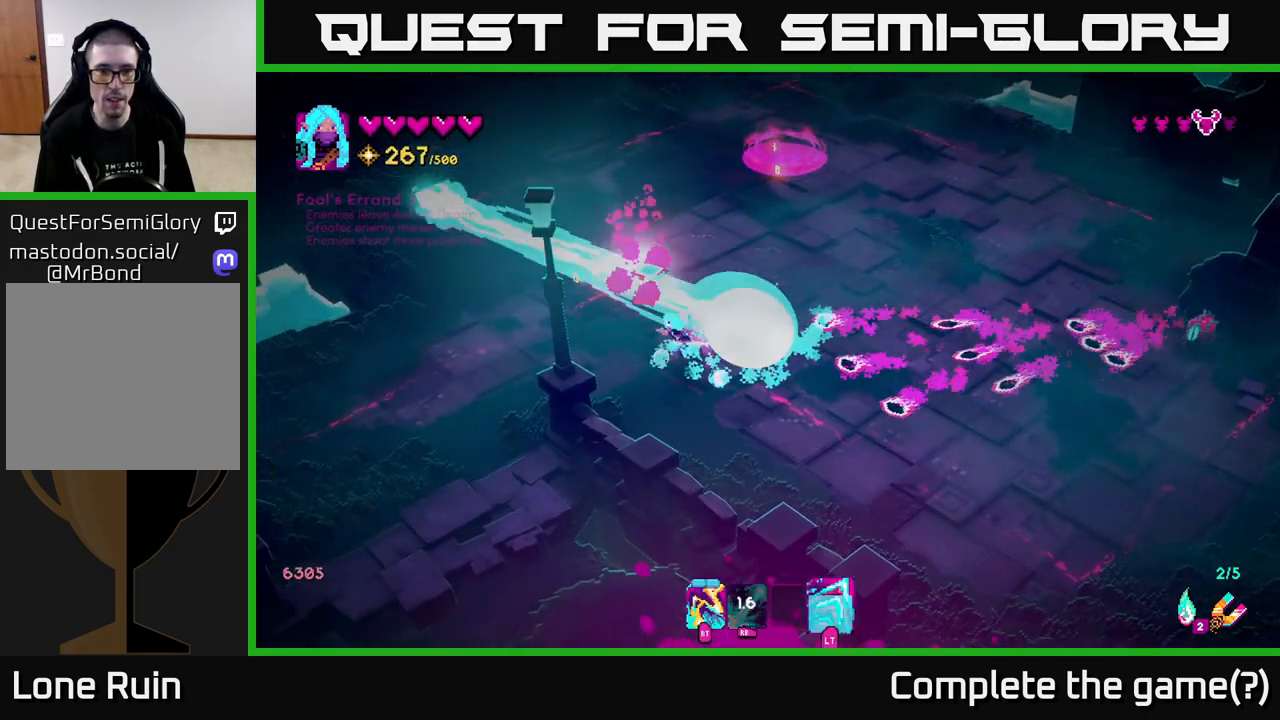
{"buttons": [], "left_stick": "up-right", "right_stick": "up-right", "events": [[100, "L2", "up"], [100, "right_stick", "up-right"], [183, "left_stick", "up"], [300, "left_stick", "up-right"]]}
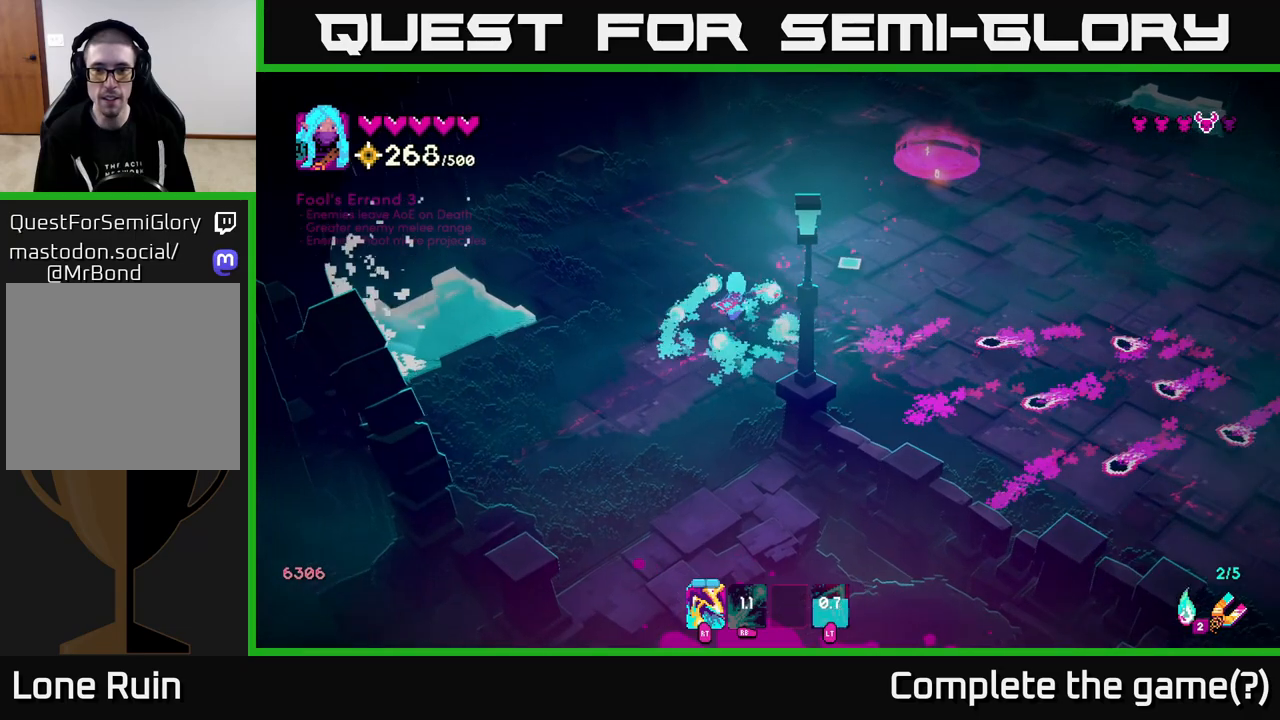
{"buttons": [], "left_stick": "up-right", "right_stick": "right", "events": [[417, "right_stick", "right"]]}
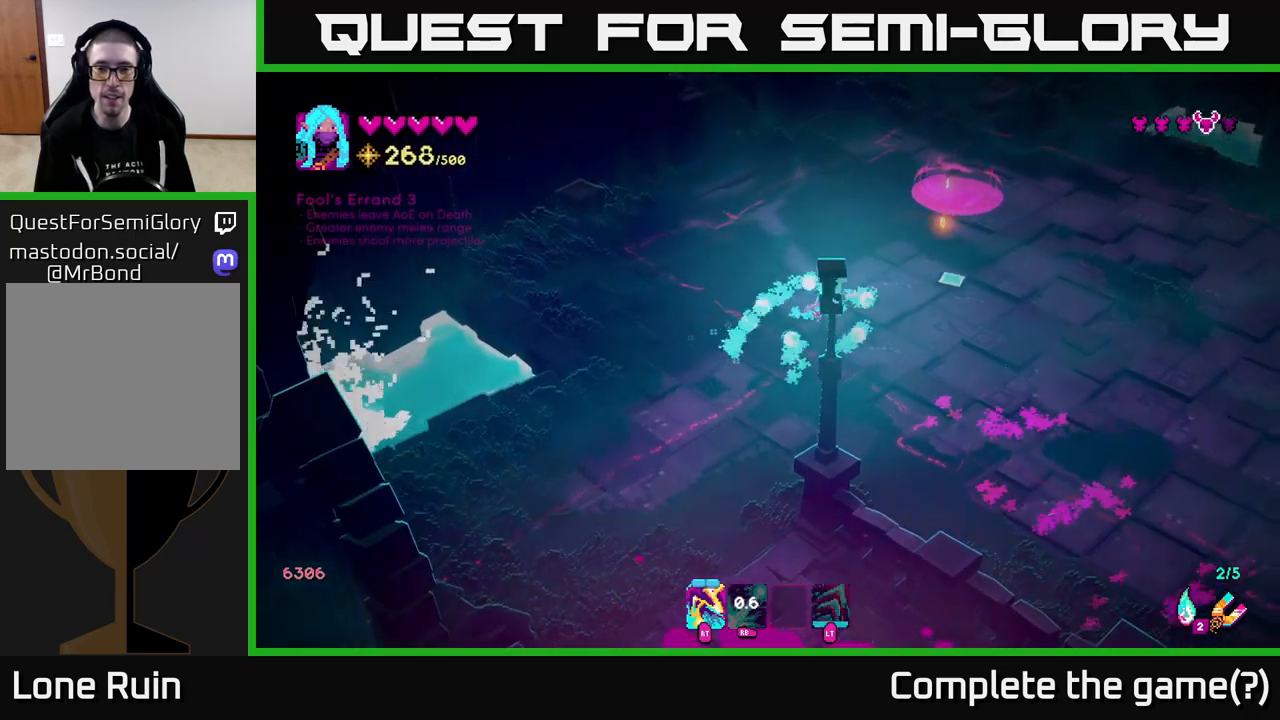
{"buttons": [], "left_stick": "right", "right_stick": "right", "events": [[433, "left_stick", "right"]]}
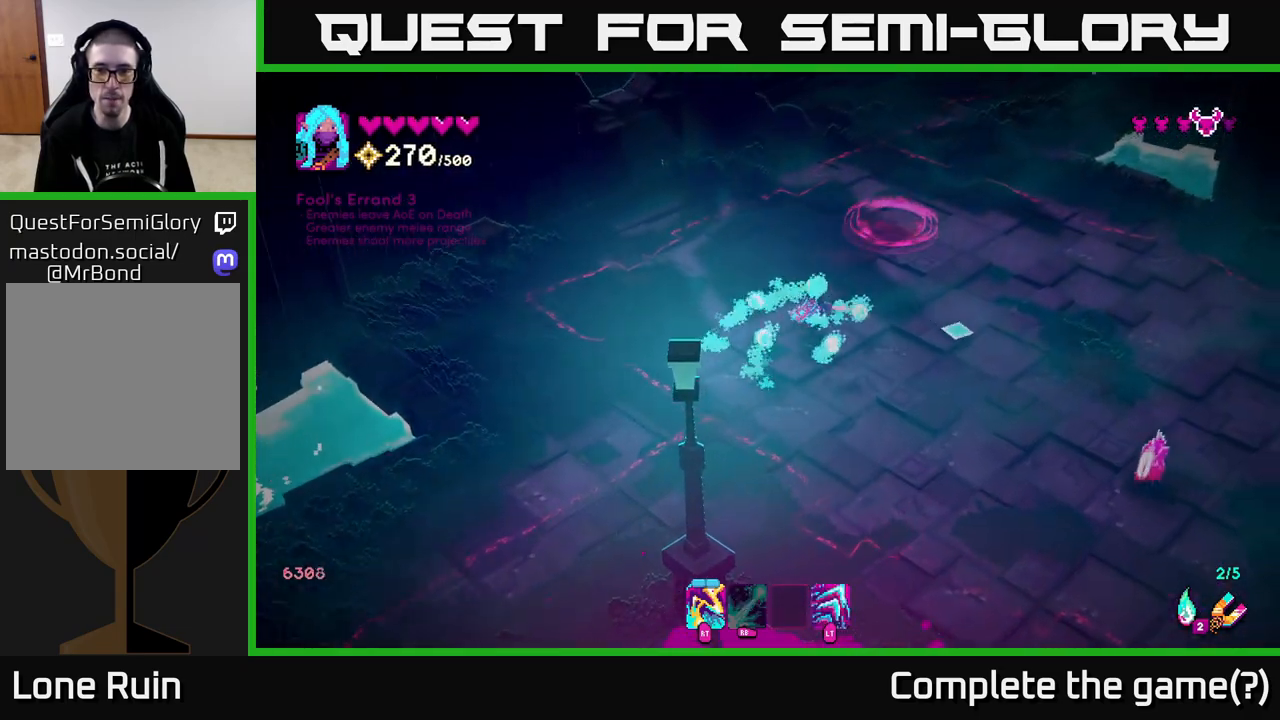
{"buttons": ["R1"], "left_stick": "up-right", "right_stick": "down-right", "events": [[67, "right_stick", "down-right"], [250, "R1", "down"], [350, "left_stick", "up-right"]]}
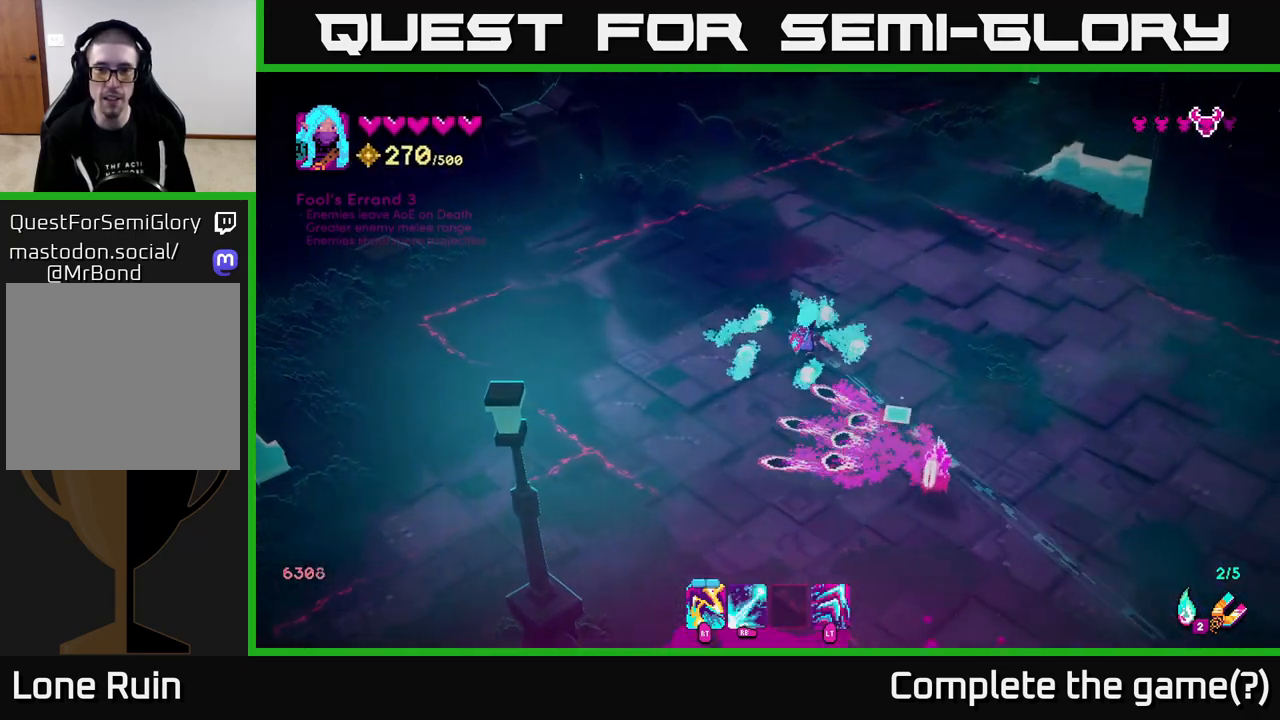
{"buttons": ["R1"], "left_stick": "up-right", "right_stick": "down", "events": [[133, "right_stick", "down"]]}
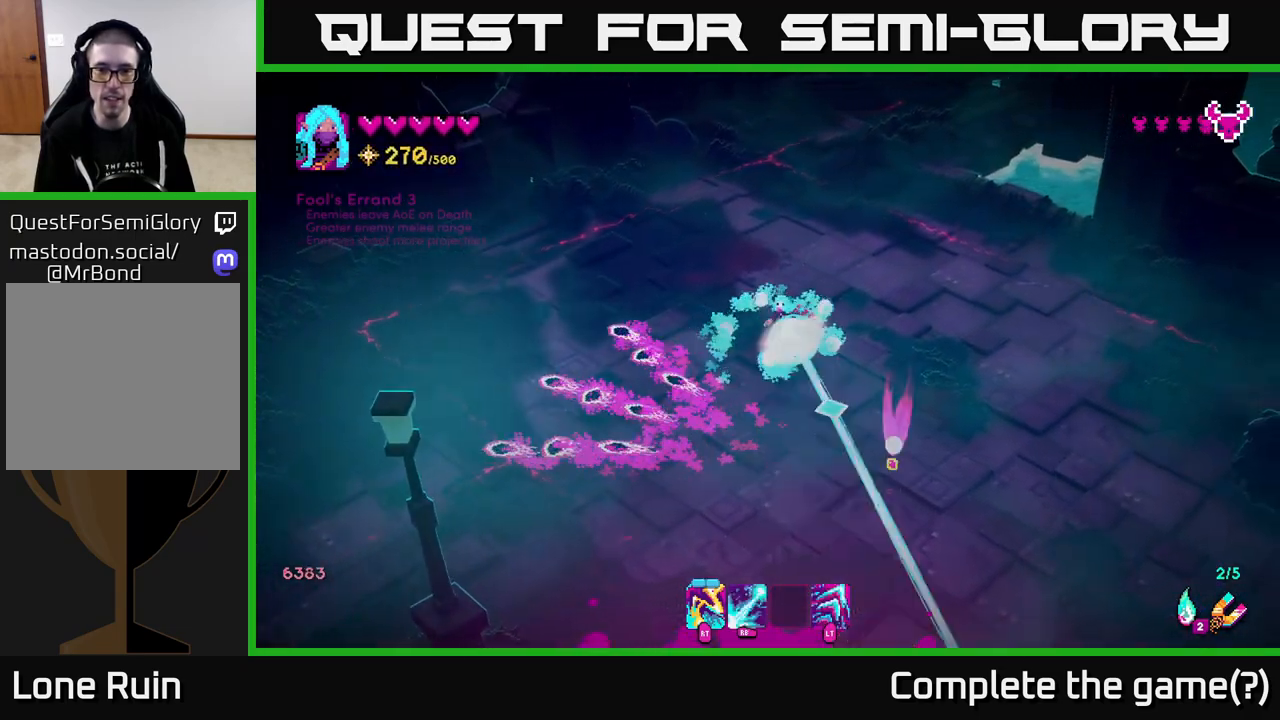
{"buttons": [], "left_stick": "down-right", "right_stick": "down", "events": [[17, "R1", "up"], [17, "left_stick", "right"], [283, "left_stick", "down-right"]]}
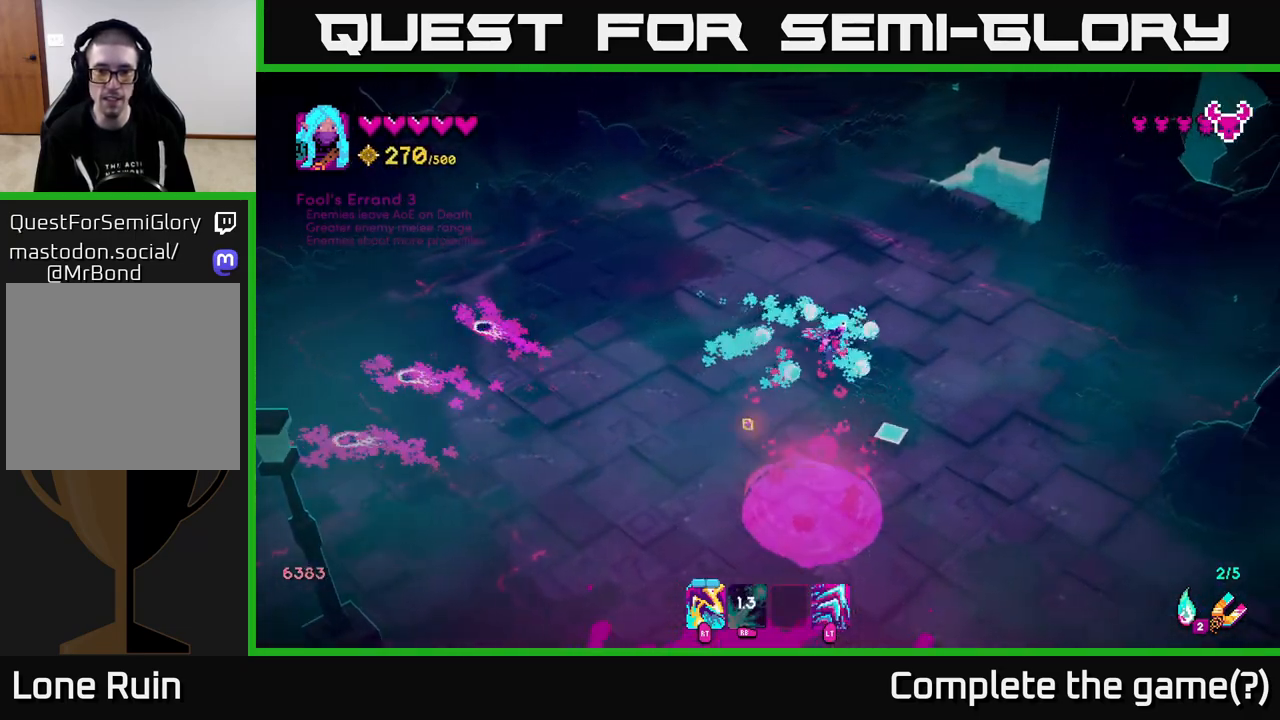
{"buttons": [], "left_stick": "down-right", "right_stick": "left", "events": [[33, "left_stick", "down"], [333, "right_stick", "down-left"], [350, "left_stick", "down-right"], [483, "right_stick", "left"]]}
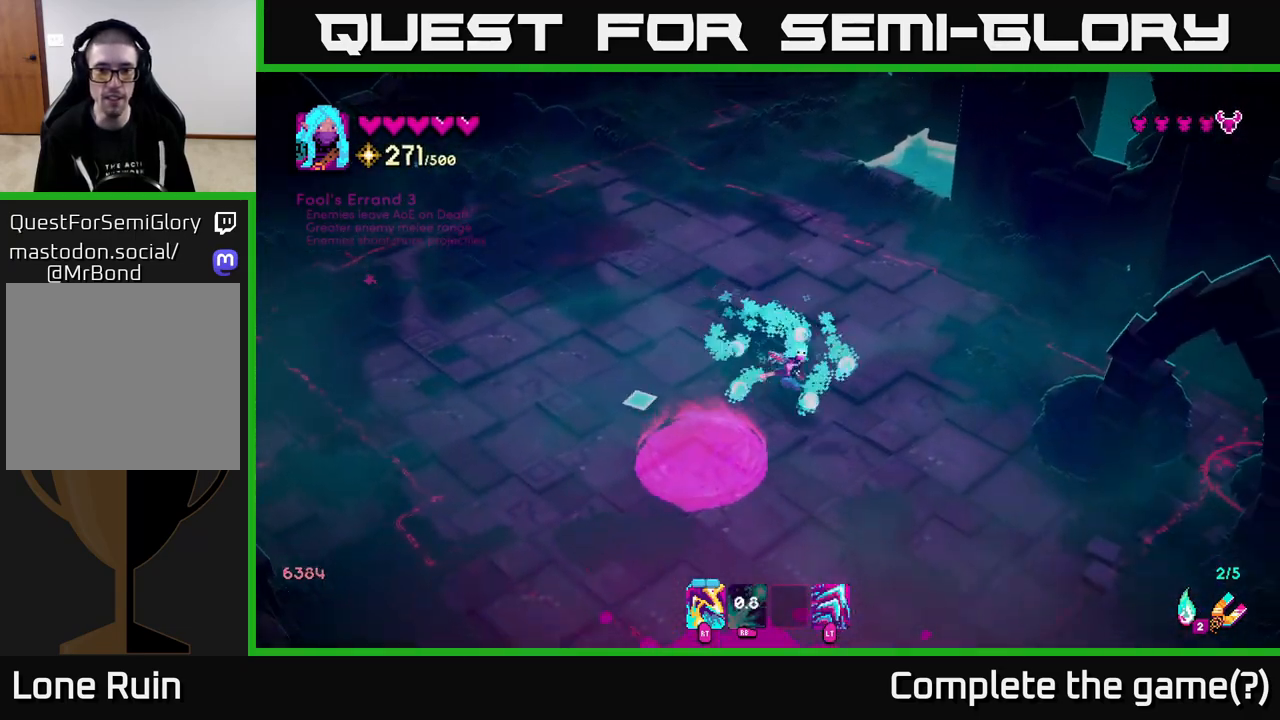
{"buttons": [], "left_stick": "down-right", "right_stick": "up-left", "events": [[83, "left_stick", "down"], [333, "left_stick", "down-right"], [483, "right_stick", "up-left"]]}
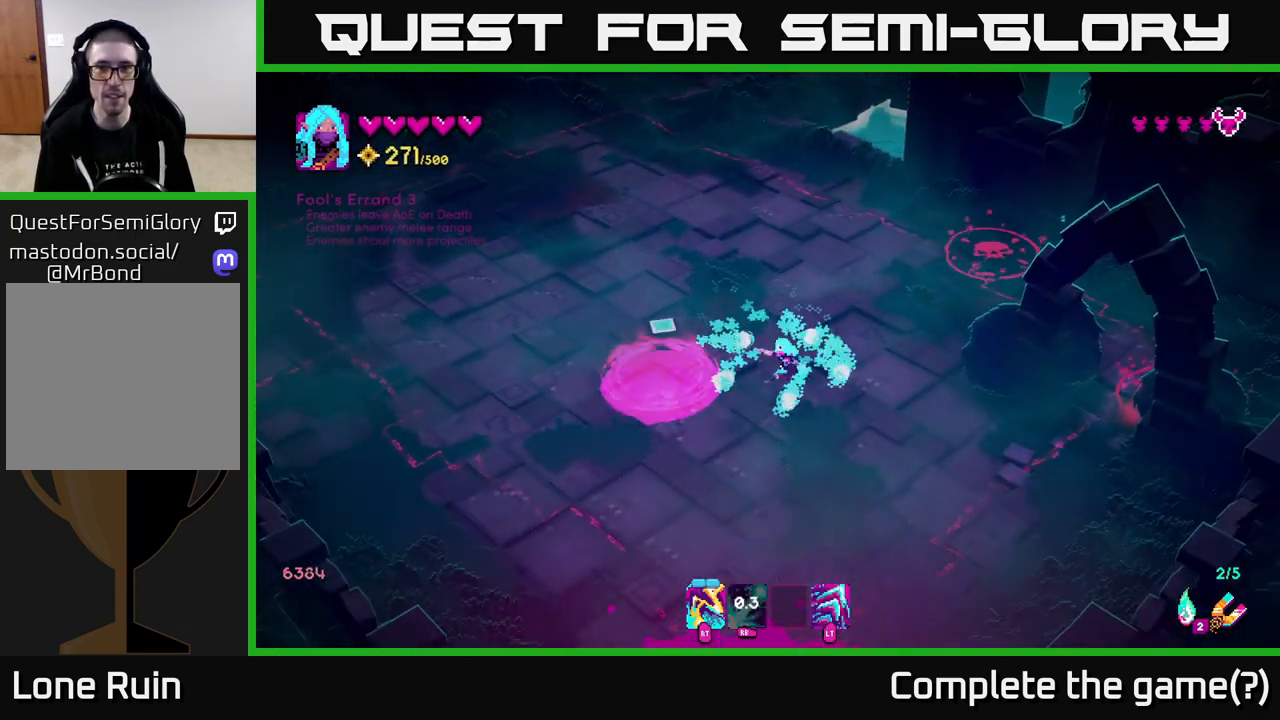
{"buttons": [], "left_stick": "up", "right_stick": "up-right", "events": [[150, "left_stick", "up"], [250, "right_stick", "up"], [500, "right_stick", "up-right"]]}
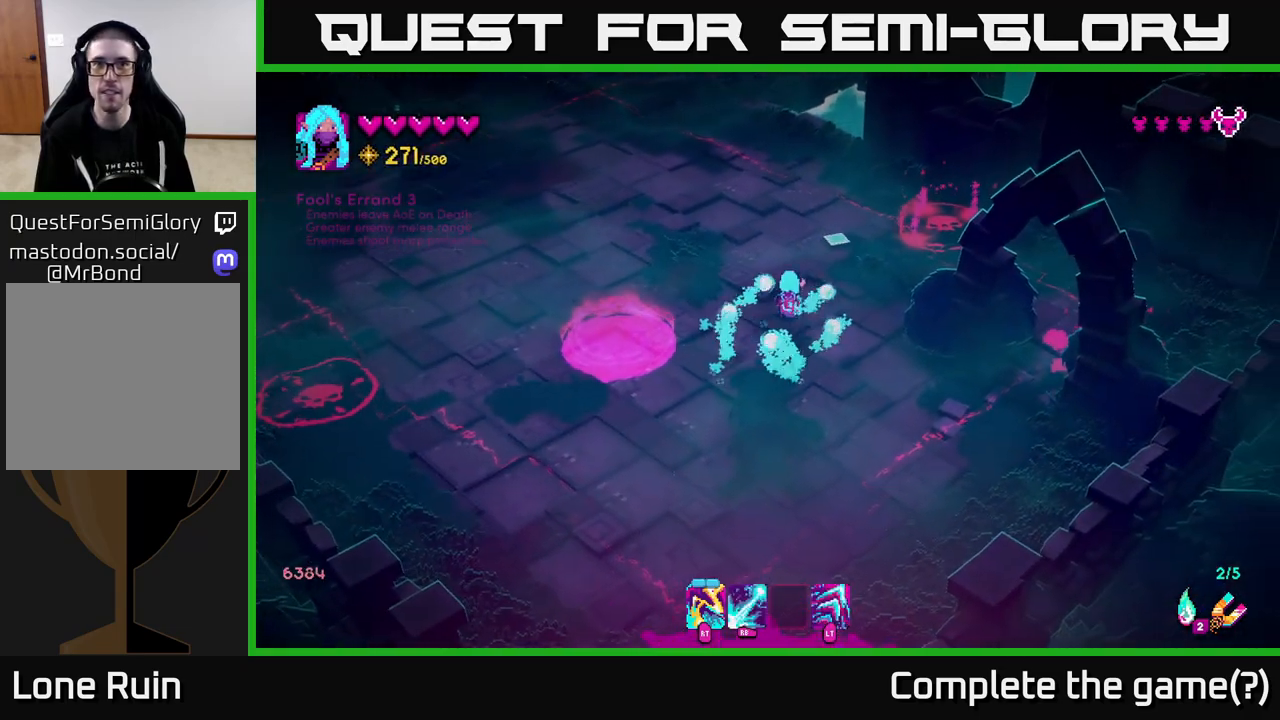
{"buttons": ["R1"], "left_stick": "center", "right_stick": "up-right", "events": [[350, "R1", "down"], [467, "left_stick", "center"]]}
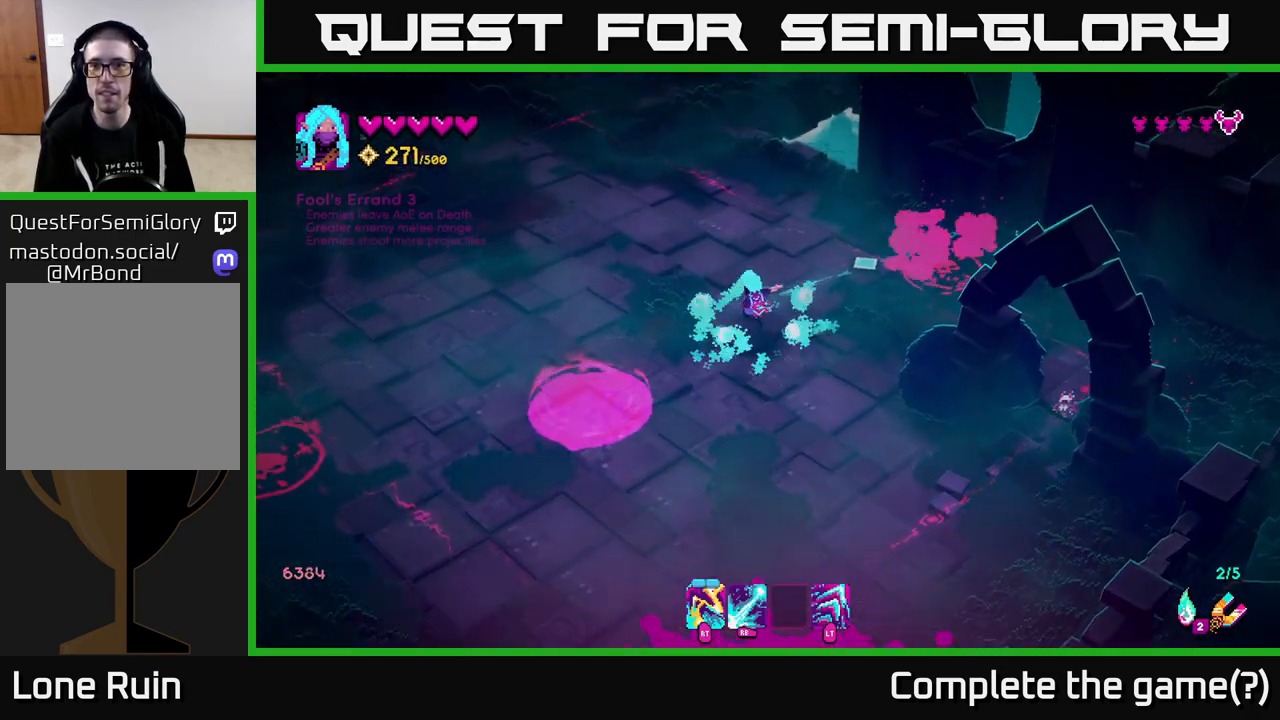
{"buttons": ["R1"], "left_stick": "center", "right_stick": "up-right", "events": []}
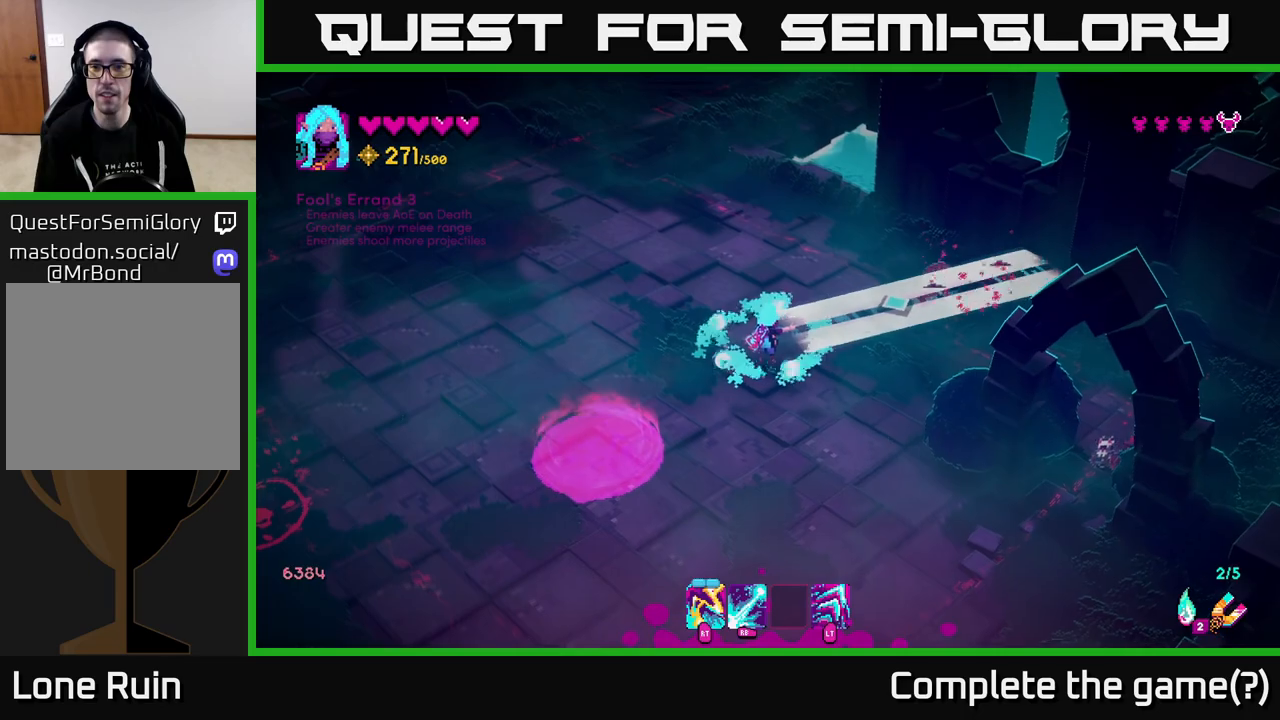
{"buttons": [], "left_stick": "right", "right_stick": "right", "events": [[17, "left_stick", "up"], [50, "R1", "up"], [383, "right_stick", "right"], [450, "left_stick", "right"]]}
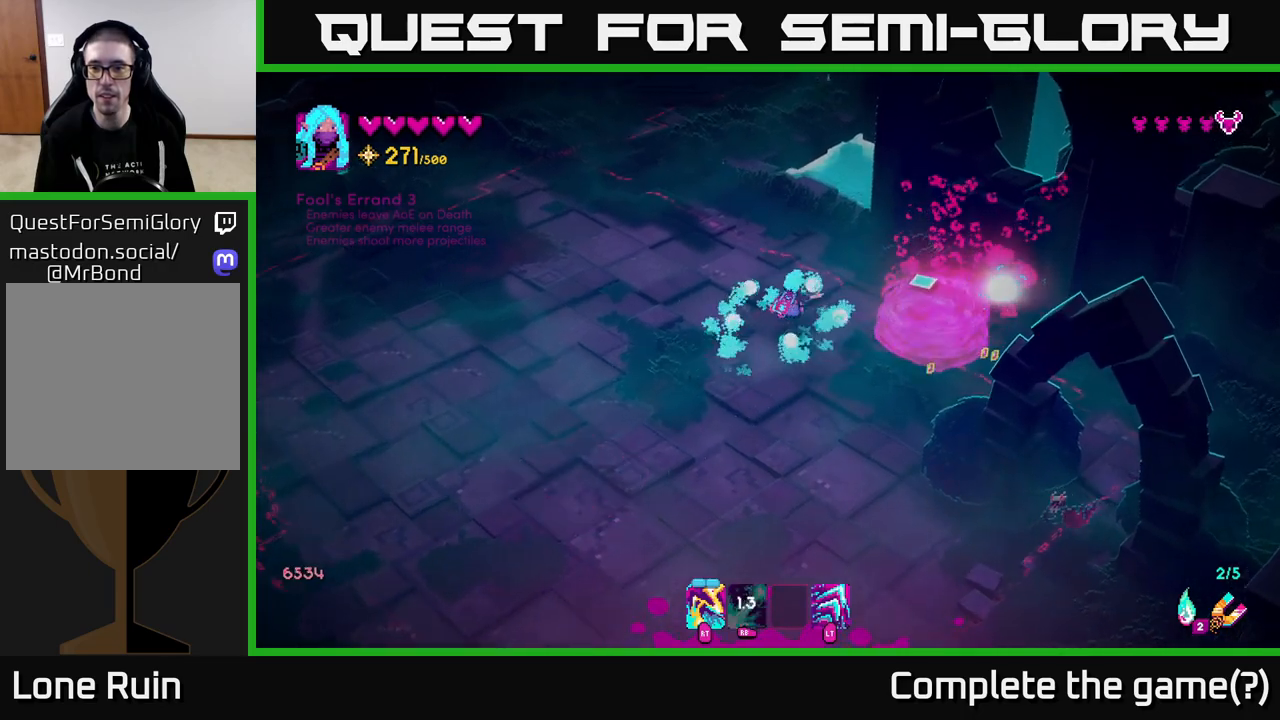
{"buttons": [], "left_stick": "down", "right_stick": "down-right", "events": [[83, "left_stick", "up-left"], [283, "left_stick", "down"], [367, "right_stick", "down-right"]]}
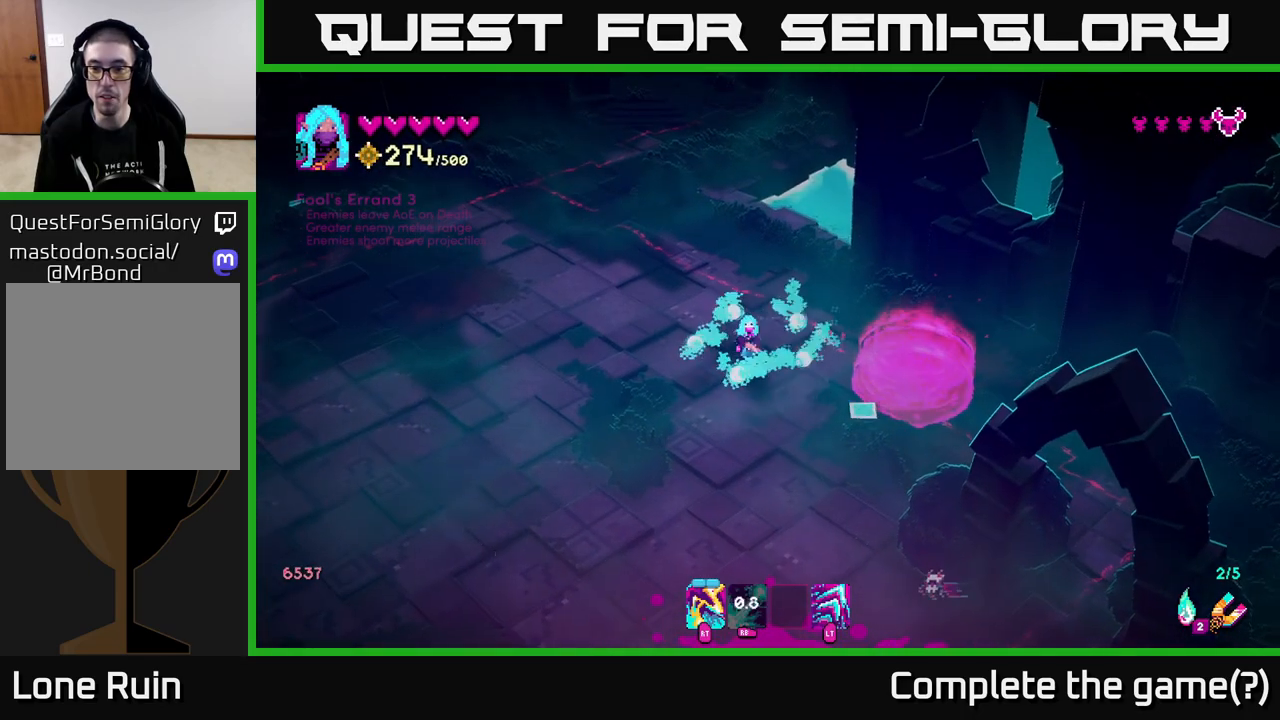
{"buttons": [], "left_stick": "down-left", "right_stick": "down", "events": [[183, "R2", "down"], [200, "left_stick", "down-left"], [283, "R2", "up"], [450, "right_stick", "down"]]}
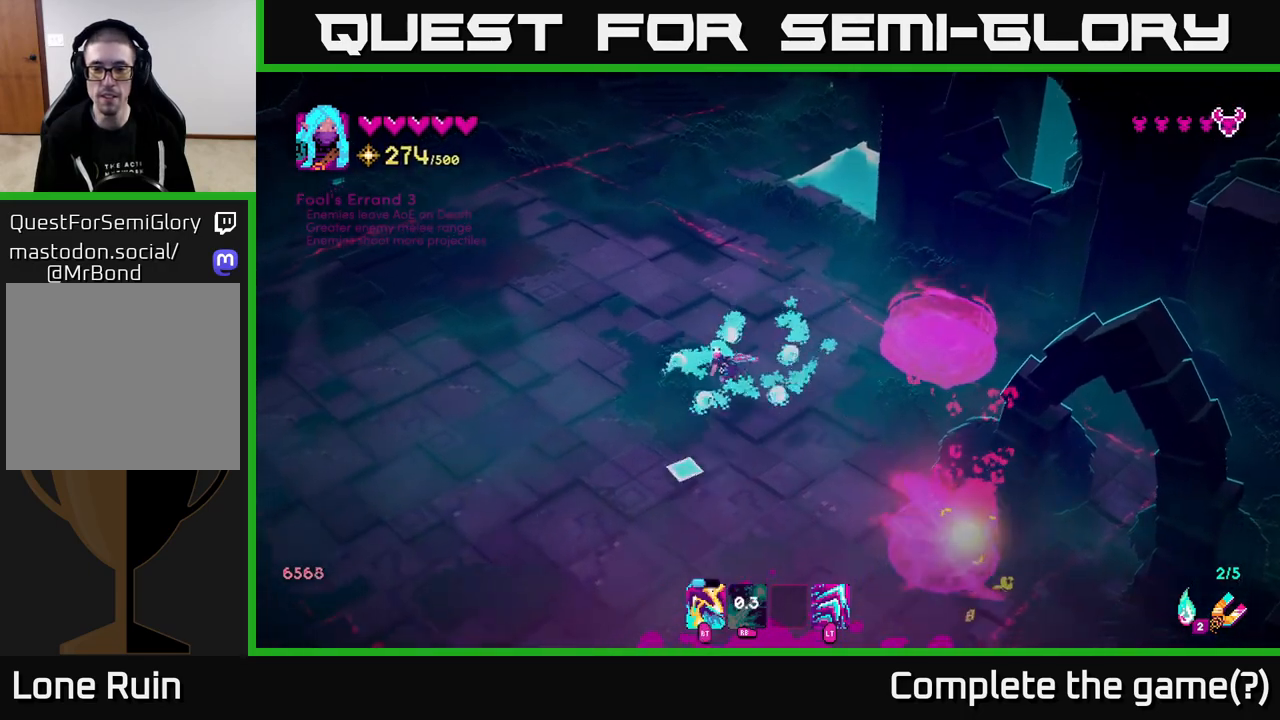
{"buttons": [], "left_stick": "down-left", "right_stick": "down-left", "events": [[50, "right_stick", "down-left"], [200, "left_stick", "down"], [367, "left_stick", "down-left"]]}
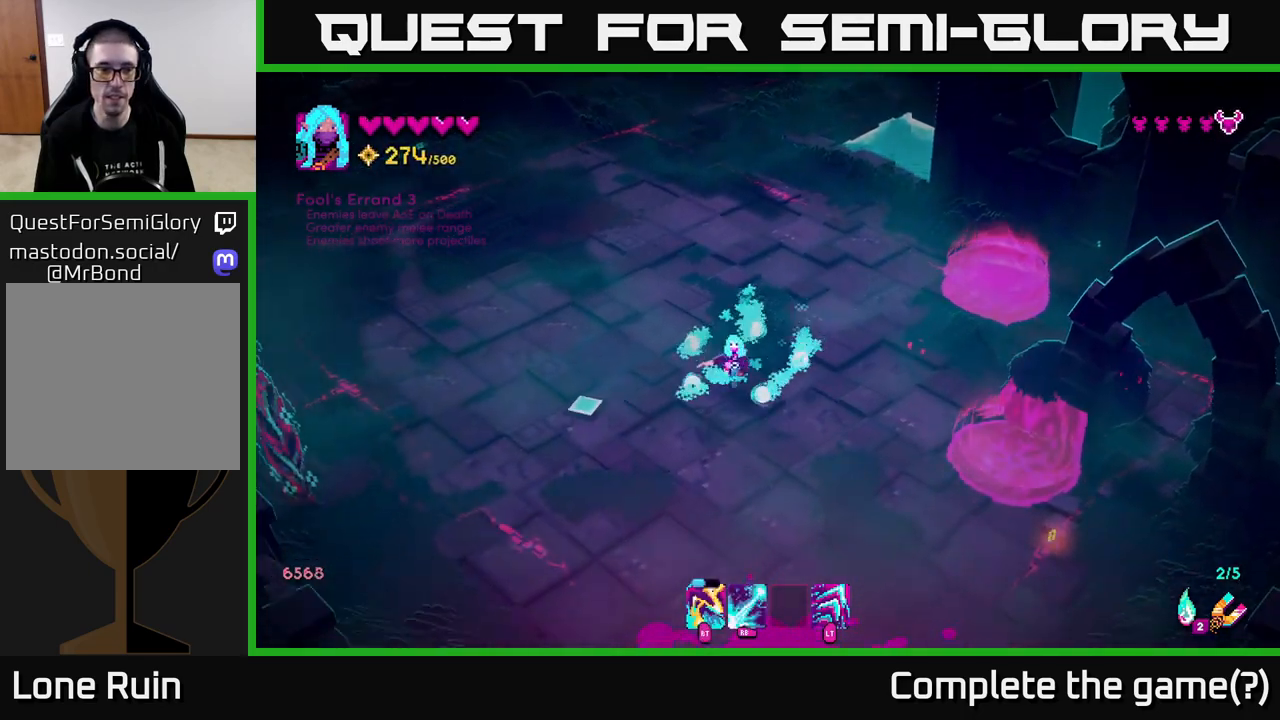
{"buttons": [], "left_stick": "down-left", "right_stick": "left", "events": [[33, "left_stick", "down-right"], [250, "right_stick", "left"], [400, "left_stick", "down-left"]]}
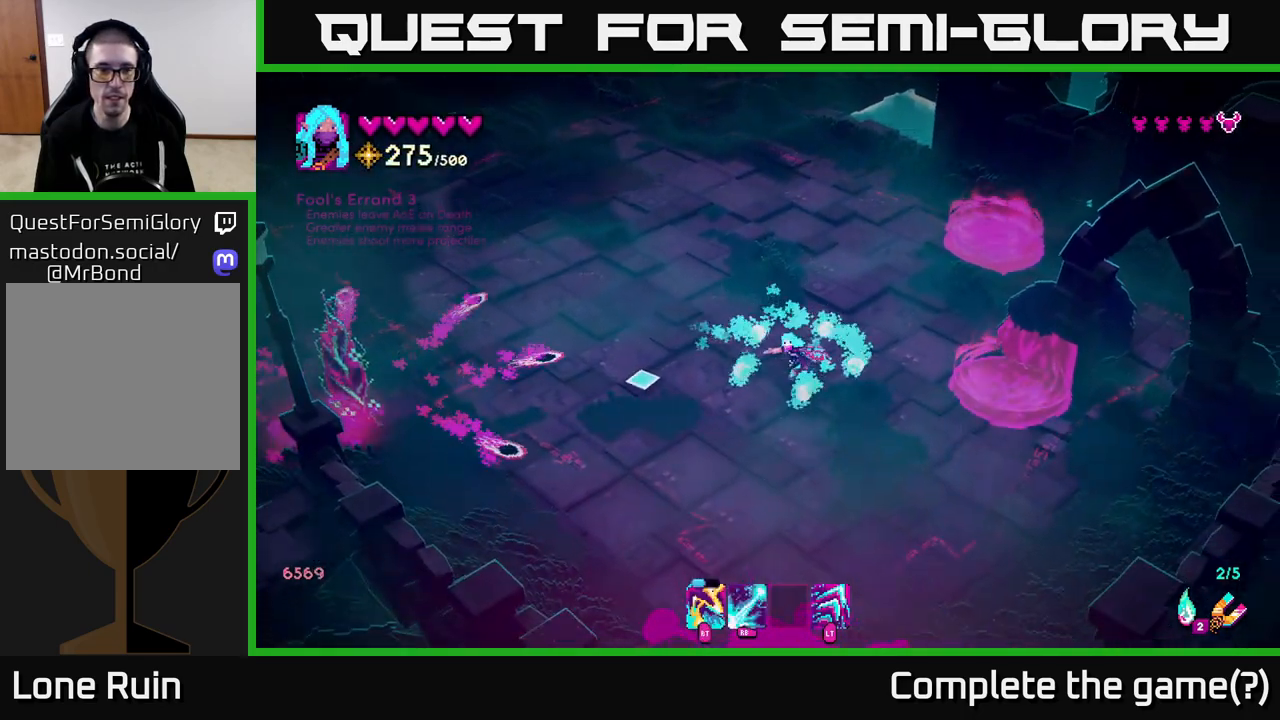
{"buttons": ["R1"], "left_stick": "center", "right_stick": "left", "events": [[200, "left_stick", "down-right"], [217, "R1", "down"], [333, "left_stick", "left"], [400, "left_stick", "center"]]}
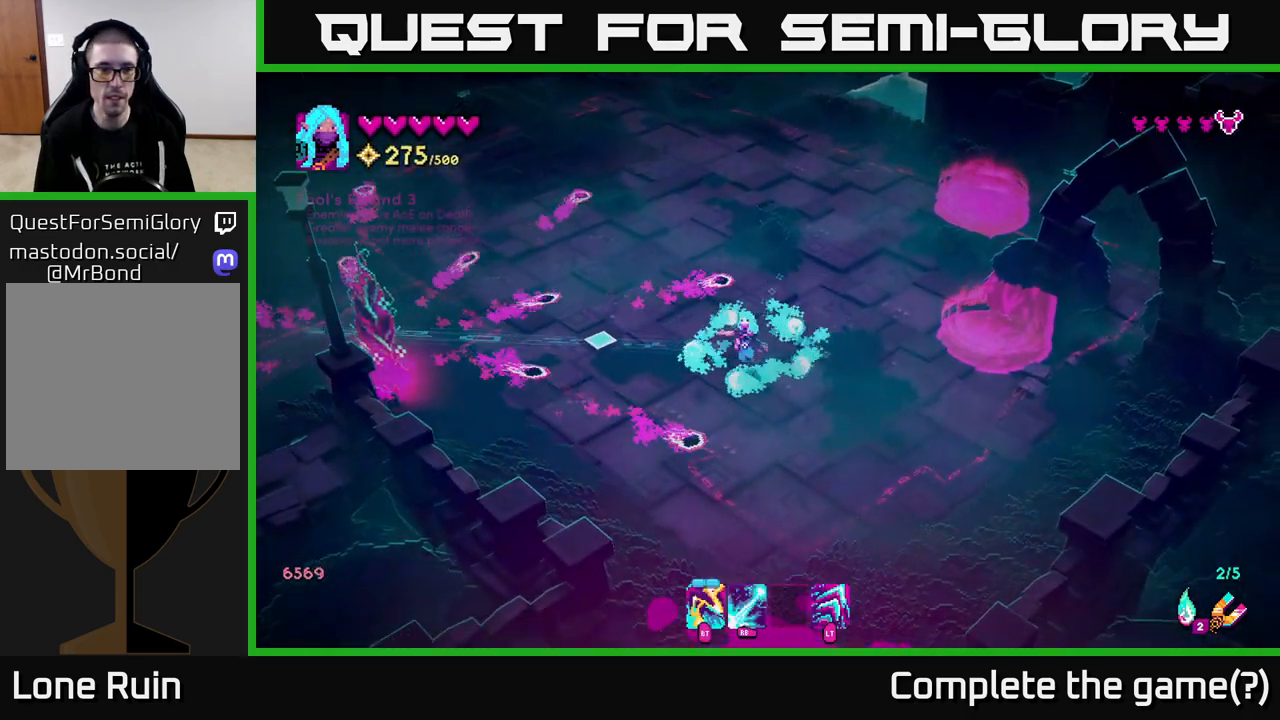
{"buttons": [], "left_stick": "up-right", "right_stick": "left", "events": [[200, "left_stick", "down-right"], [367, "R1", "up"], [383, "left_stick", "up-right"]]}